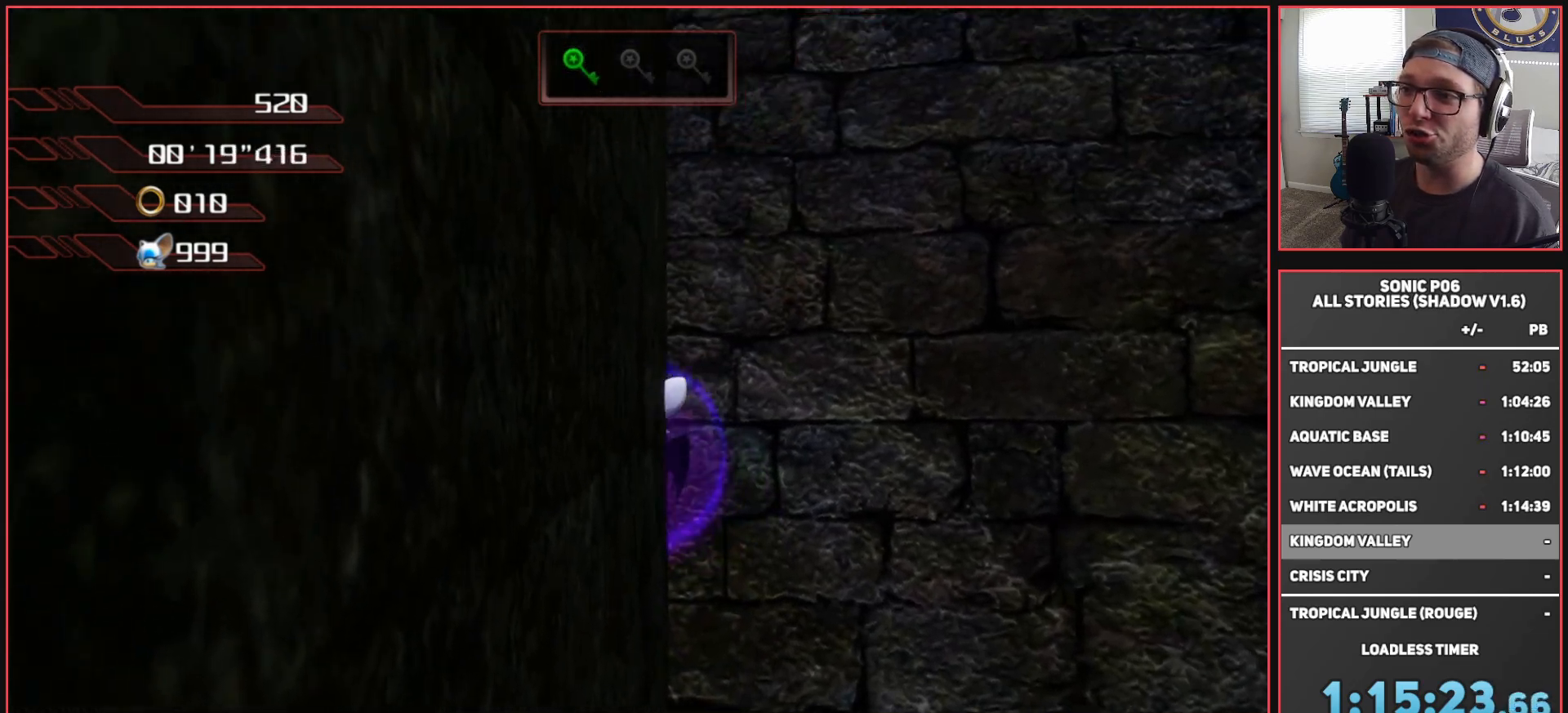
Gameplay with a controller (Xbox layout); each line is a JSON object with the inputs held at the frame after it. "events" lists button and stick changes between this image and that frame as [ms after this image, input, new state], when the widget could be followed in between.
{"buttons": [], "left_stick": "up-right", "right_stick": "center", "events": [[17, "A", "up"], [67, "A", "down"], [167, "A", "up"], [233, "A", "down"], [300, "L3", "up"], [333, "A", "up"], [433, "left_stick", "up-right"]]}
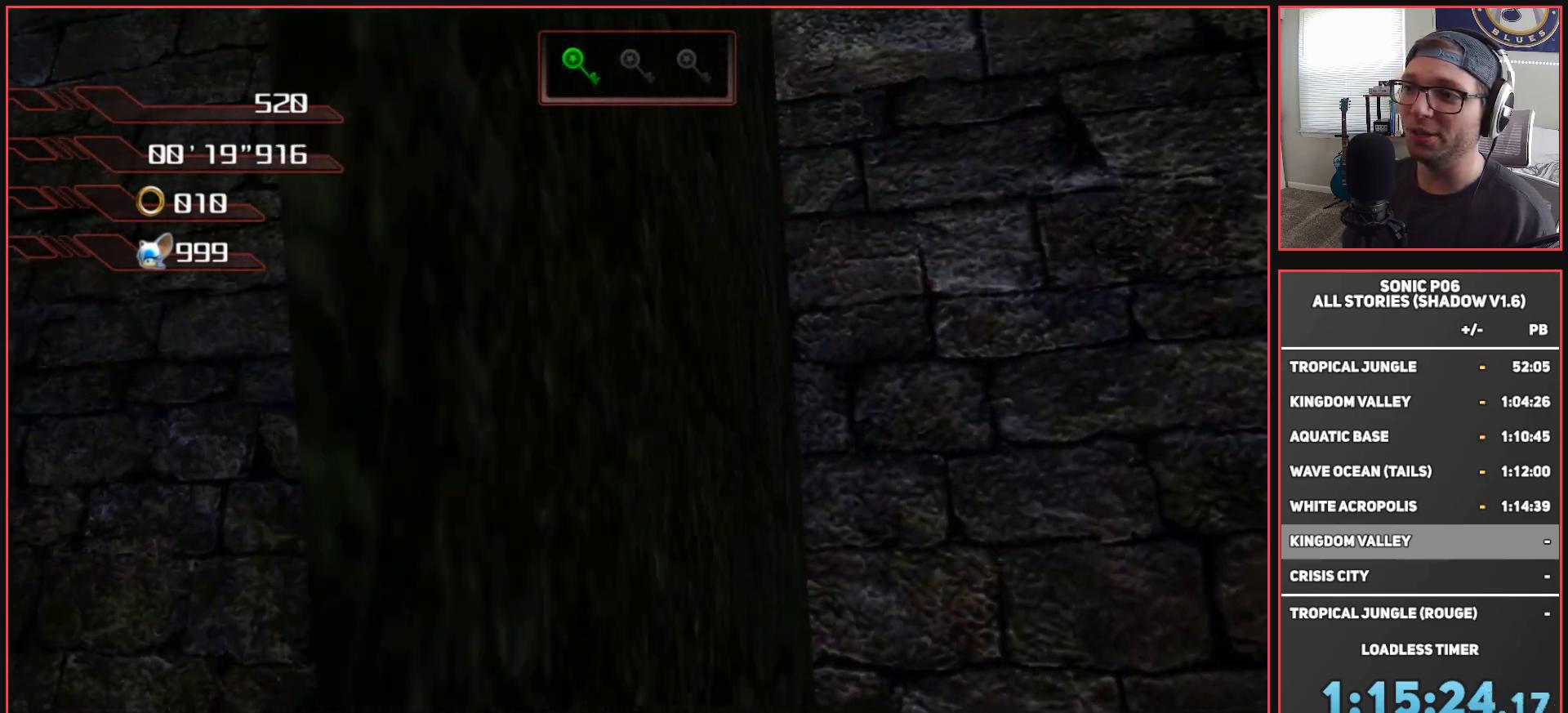
{"buttons": [], "left_stick": "center", "right_stick": "center", "events": [[150, "left_stick", "center"]]}
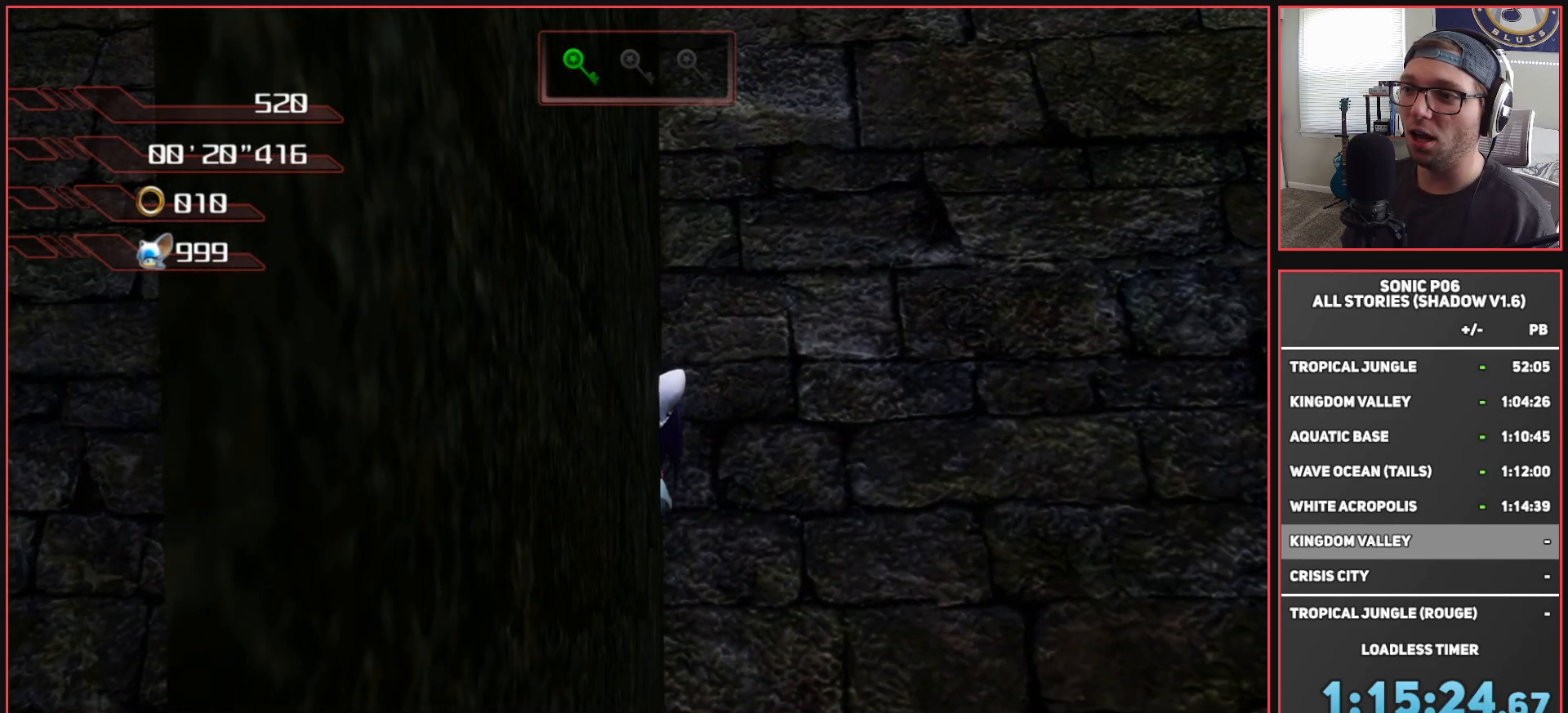
{"buttons": [], "left_stick": "center", "right_stick": "center", "events": []}
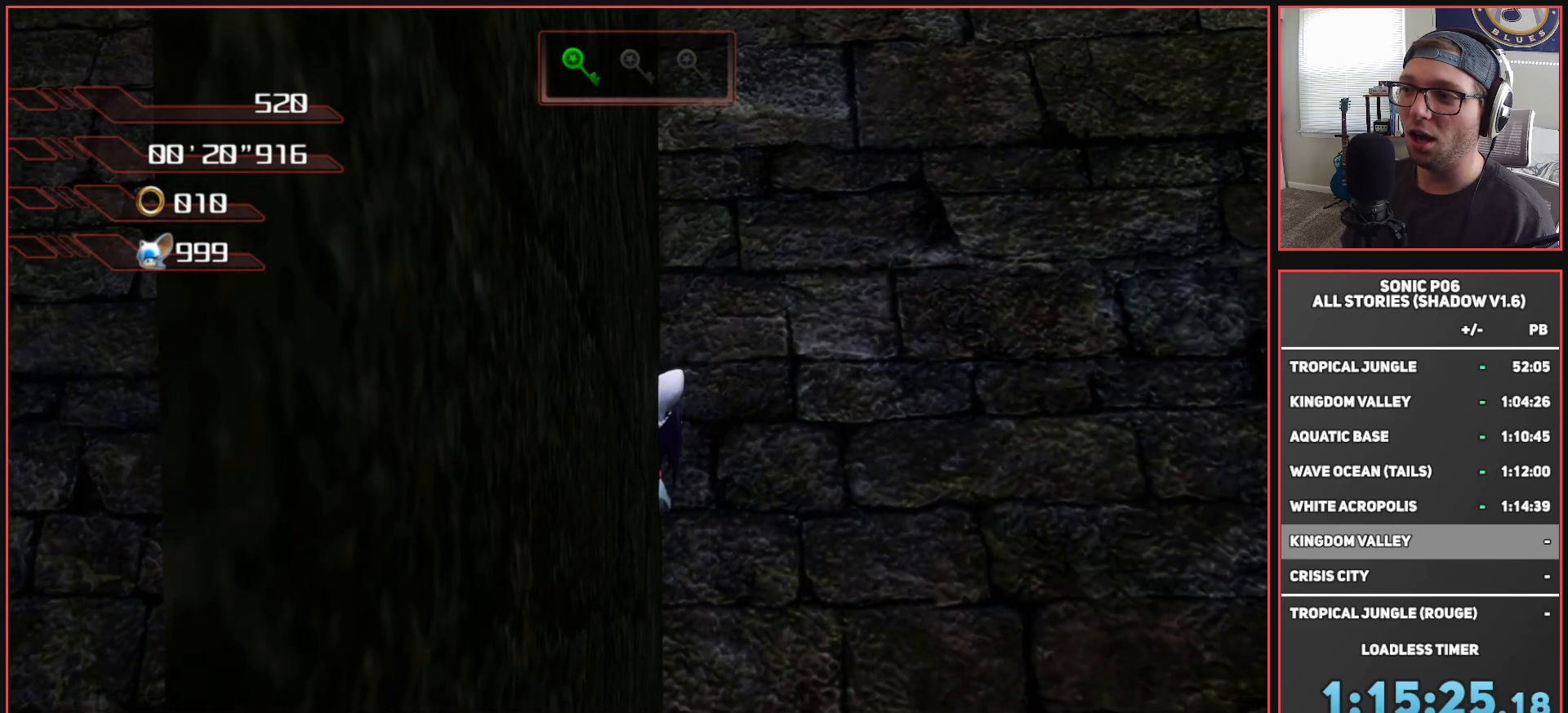
{"buttons": [], "left_stick": "center", "right_stick": "center", "events": []}
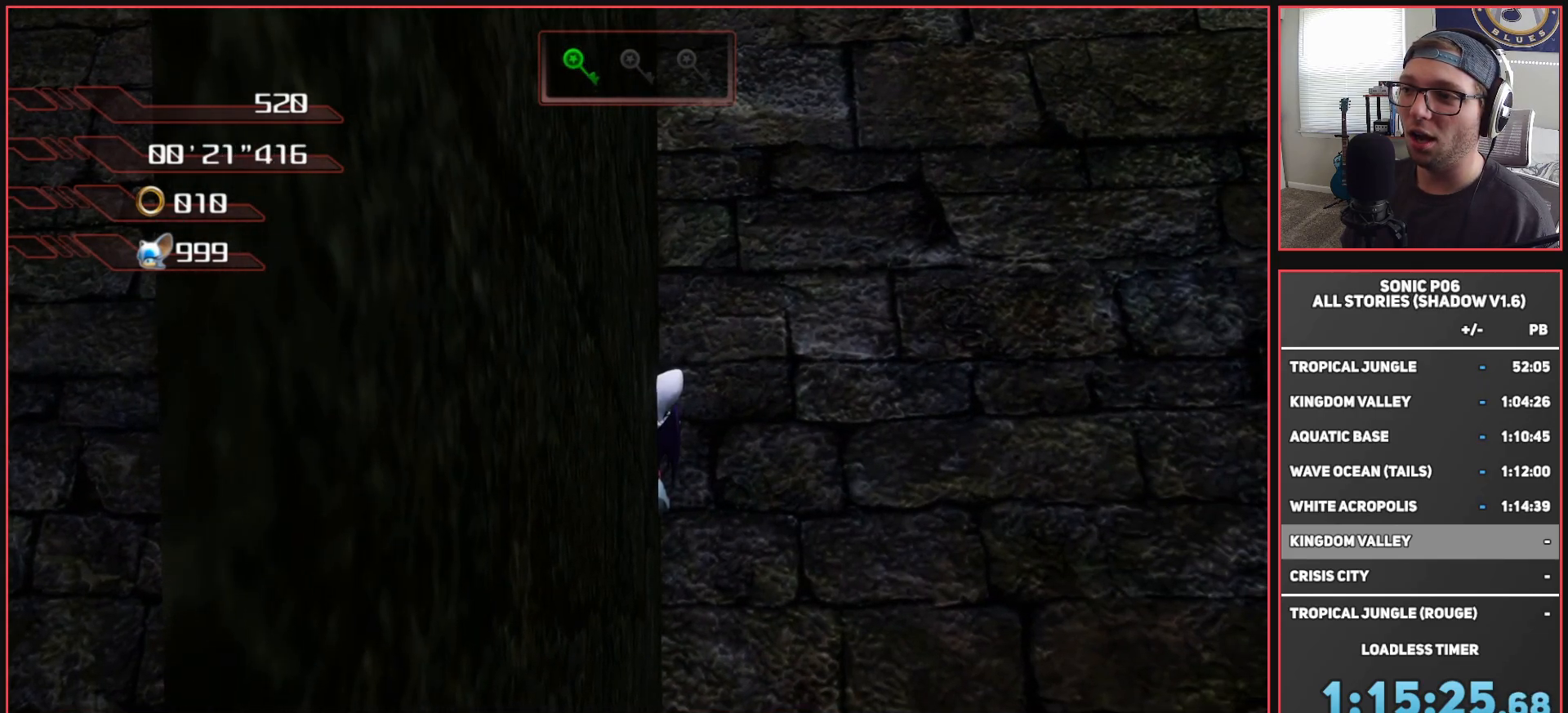
{"buttons": [], "left_stick": "up-left", "right_stick": "center", "events": [[233, "left_stick", "up-left"]]}
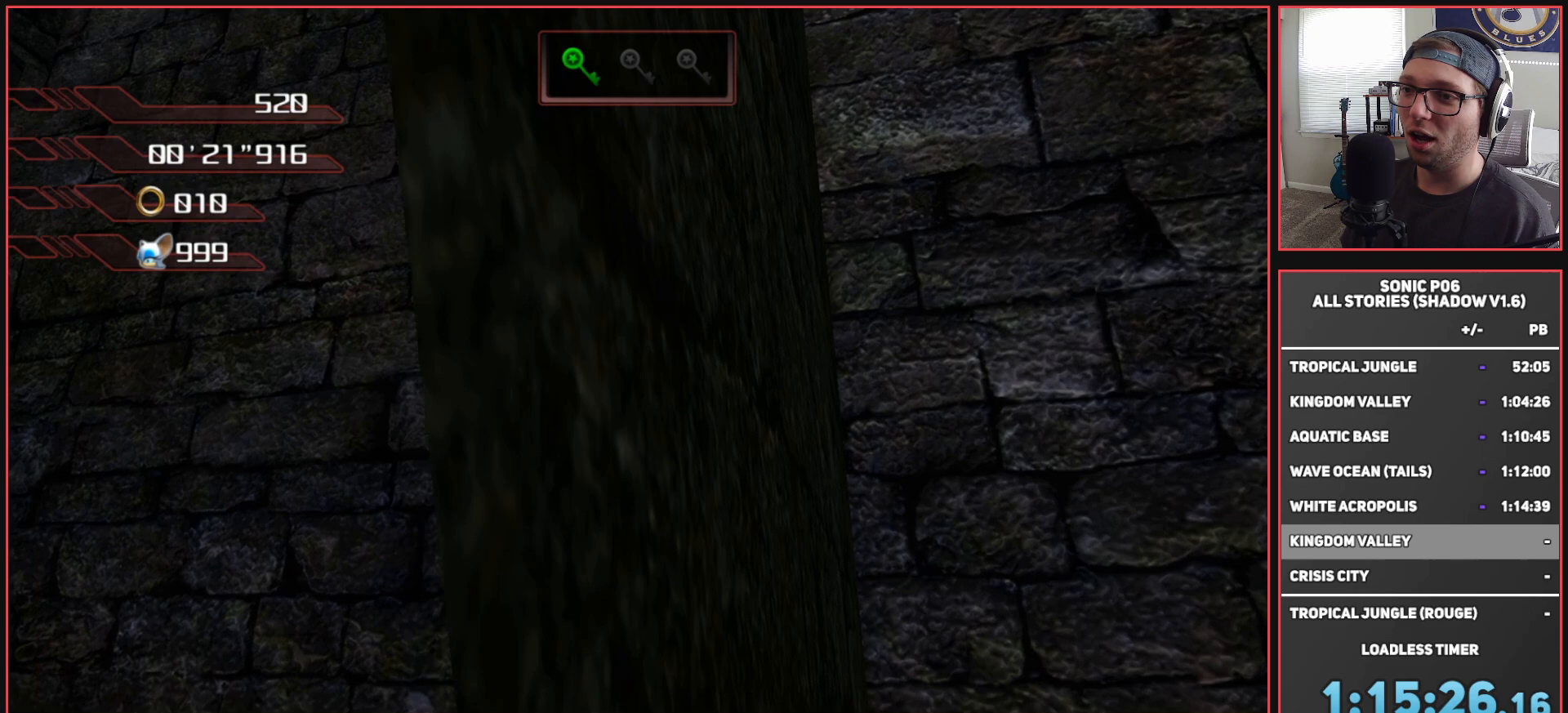
{"buttons": [], "left_stick": "up-left", "right_stick": "down-right", "events": [[317, "right_stick", "right"], [400, "right_stick", "down-right"]]}
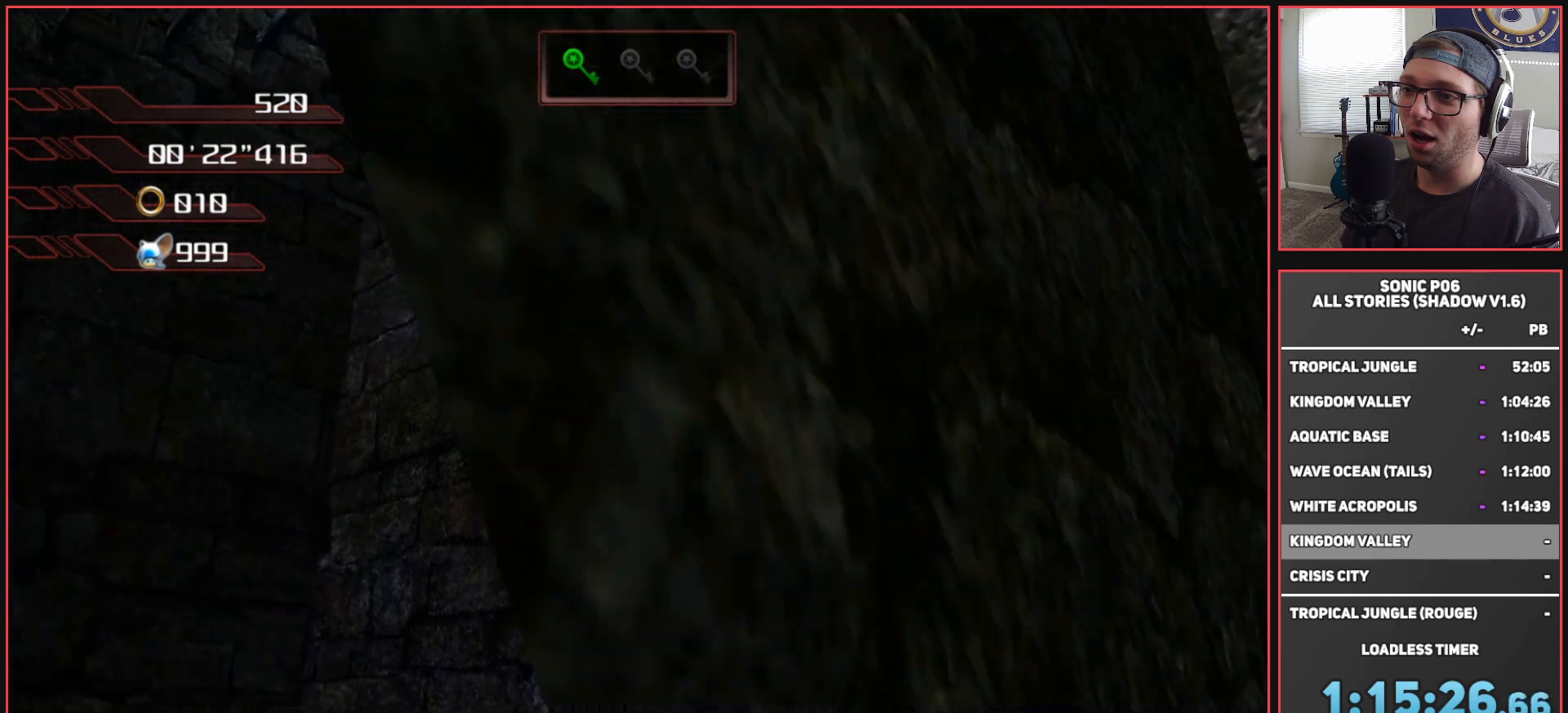
{"buttons": [], "left_stick": "center", "right_stick": "left", "events": [[250, "left_stick", "center"], [283, "right_stick", "center"], [450, "right_stick", "left"]]}
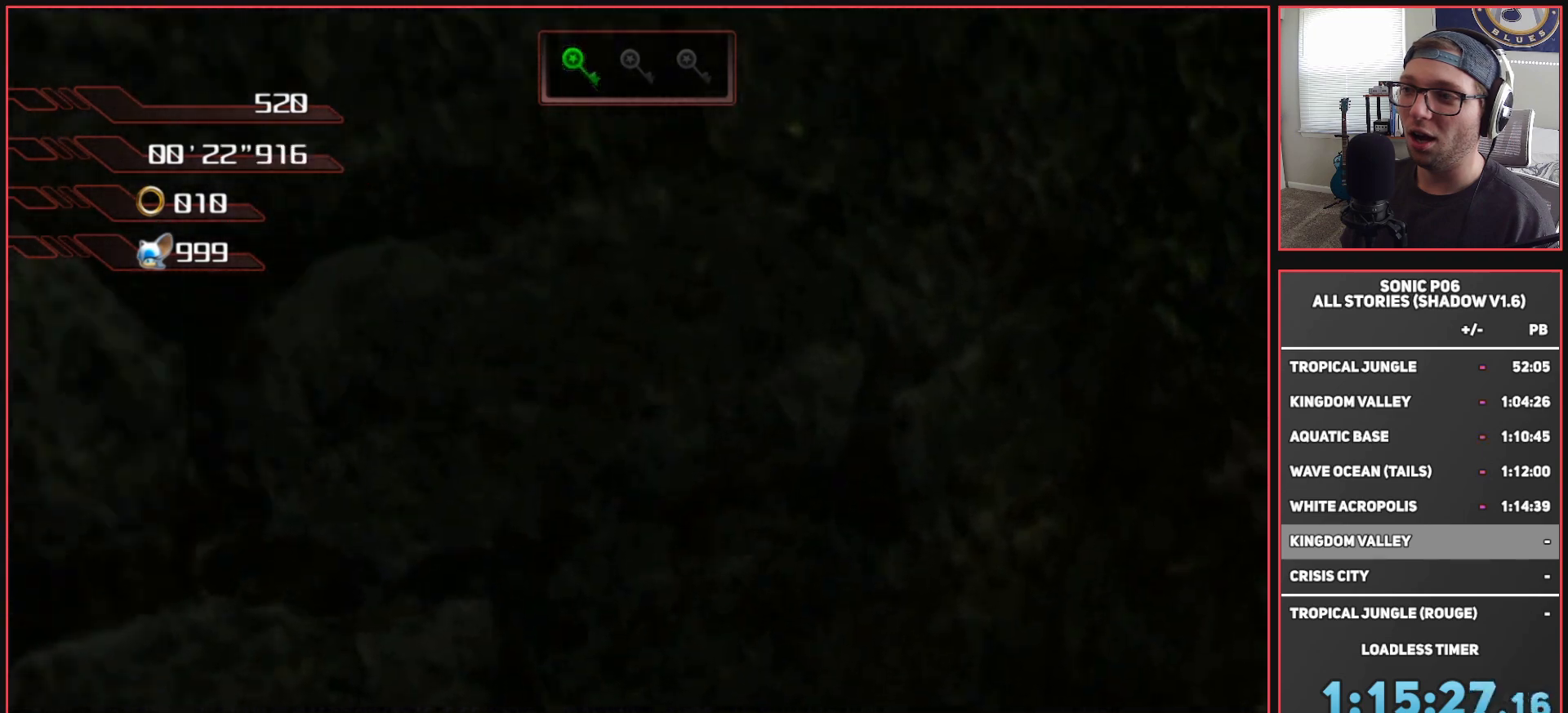
{"buttons": [], "left_stick": "center", "right_stick": "center", "events": [[467, "right_stick", "center"]]}
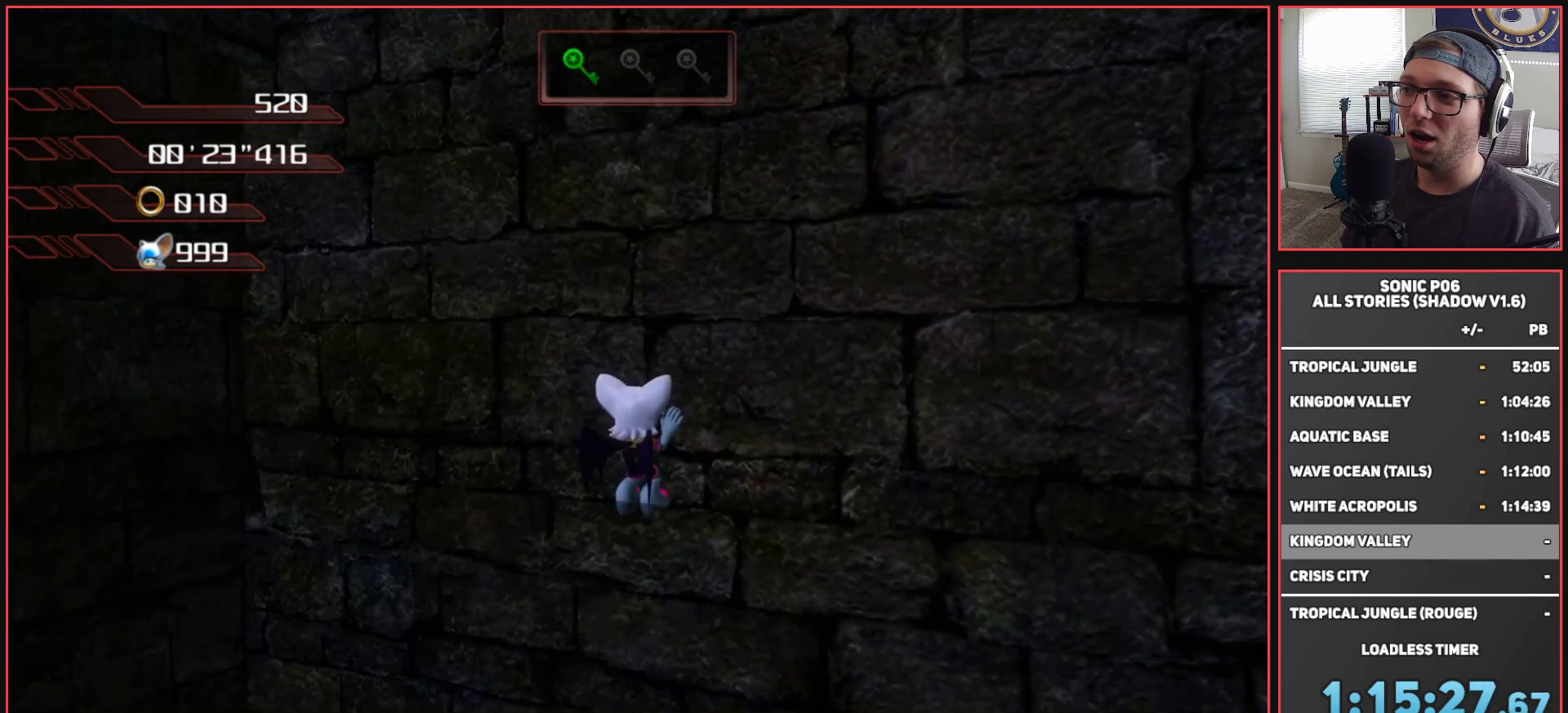
{"buttons": [], "left_stick": "center", "right_stick": "down-left", "events": [[350, "right_stick", "down-left"]]}
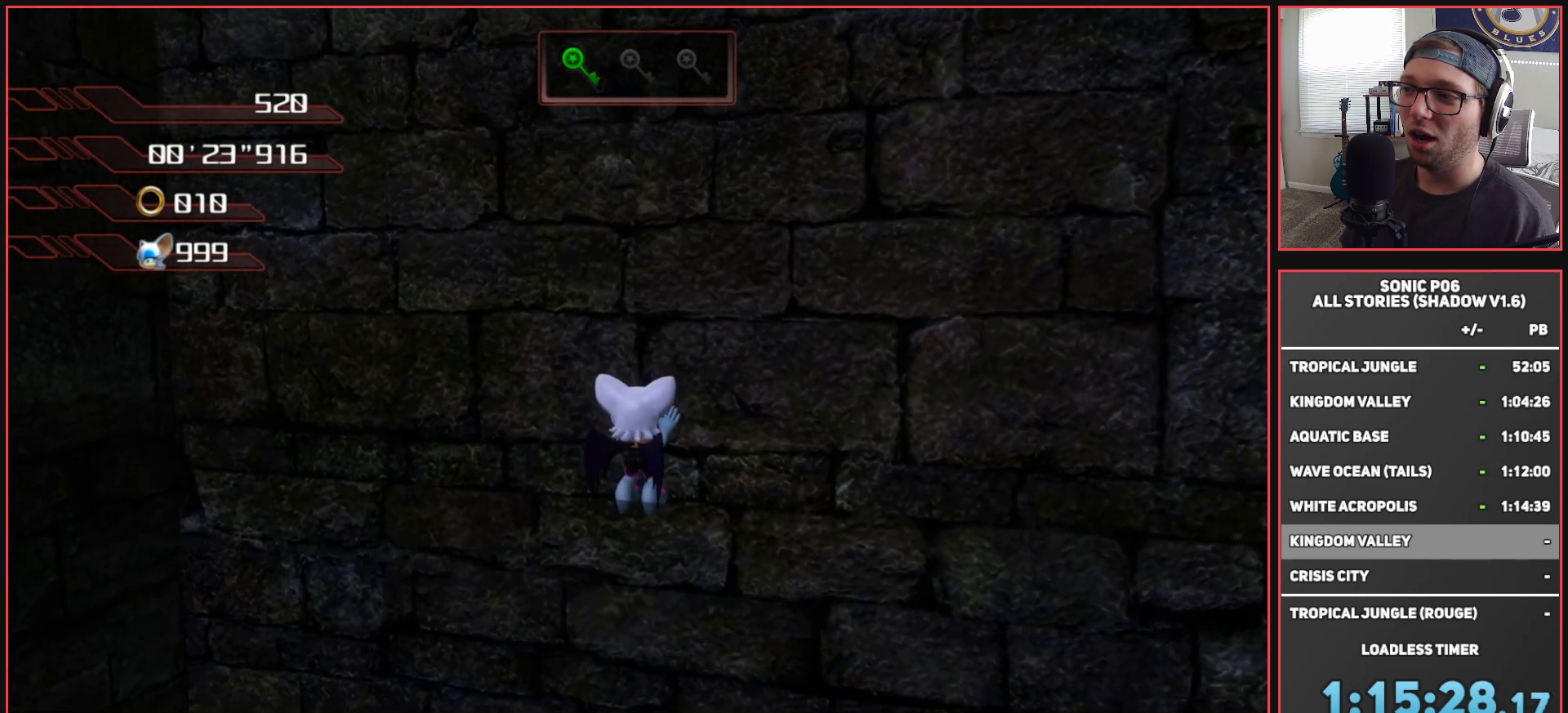
{"buttons": [], "left_stick": "center", "right_stick": "center", "events": [[167, "right_stick", "center"]]}
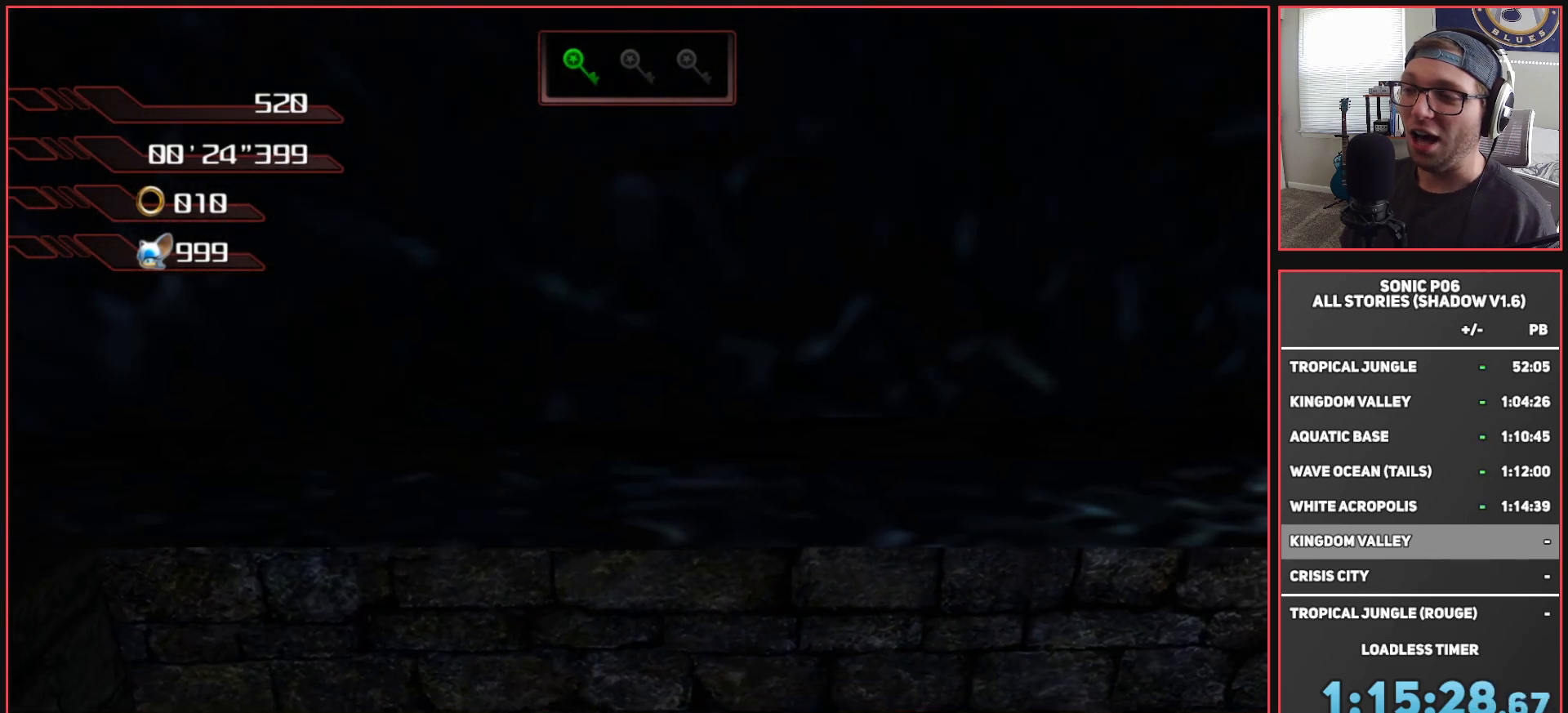
{"buttons": [], "left_stick": "center", "right_stick": "center", "events": []}
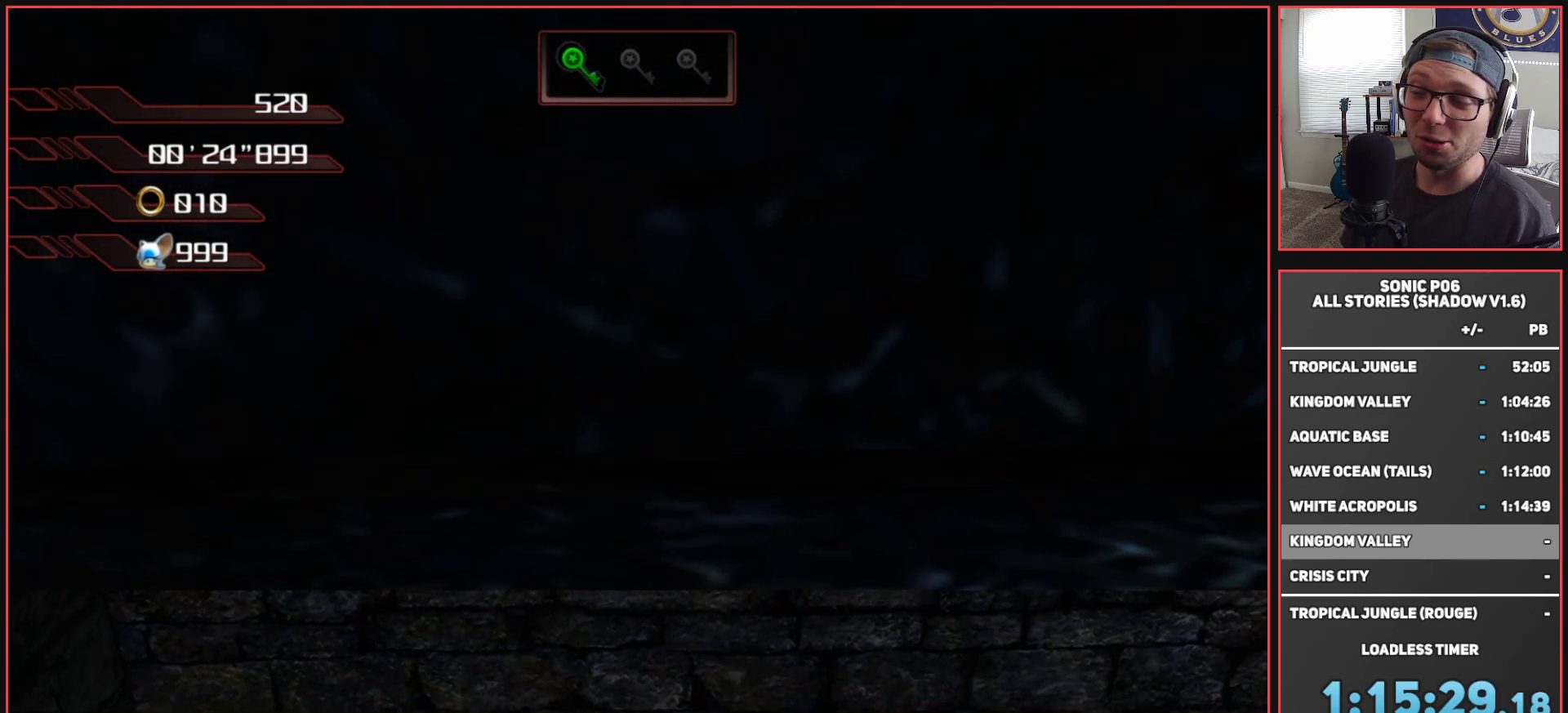
{"buttons": [], "left_stick": "center", "right_stick": "center", "events": []}
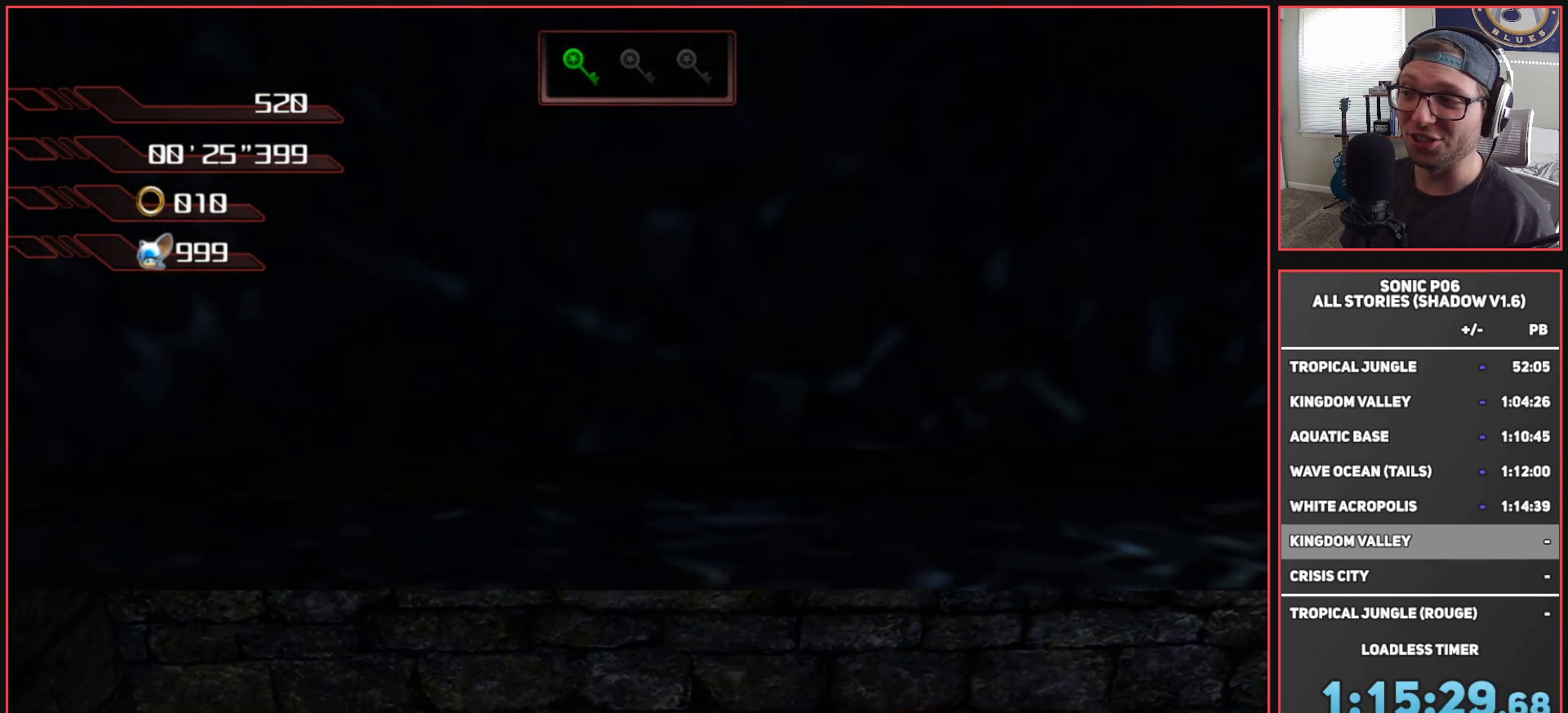
{"buttons": [], "left_stick": "center", "right_stick": "center", "events": []}
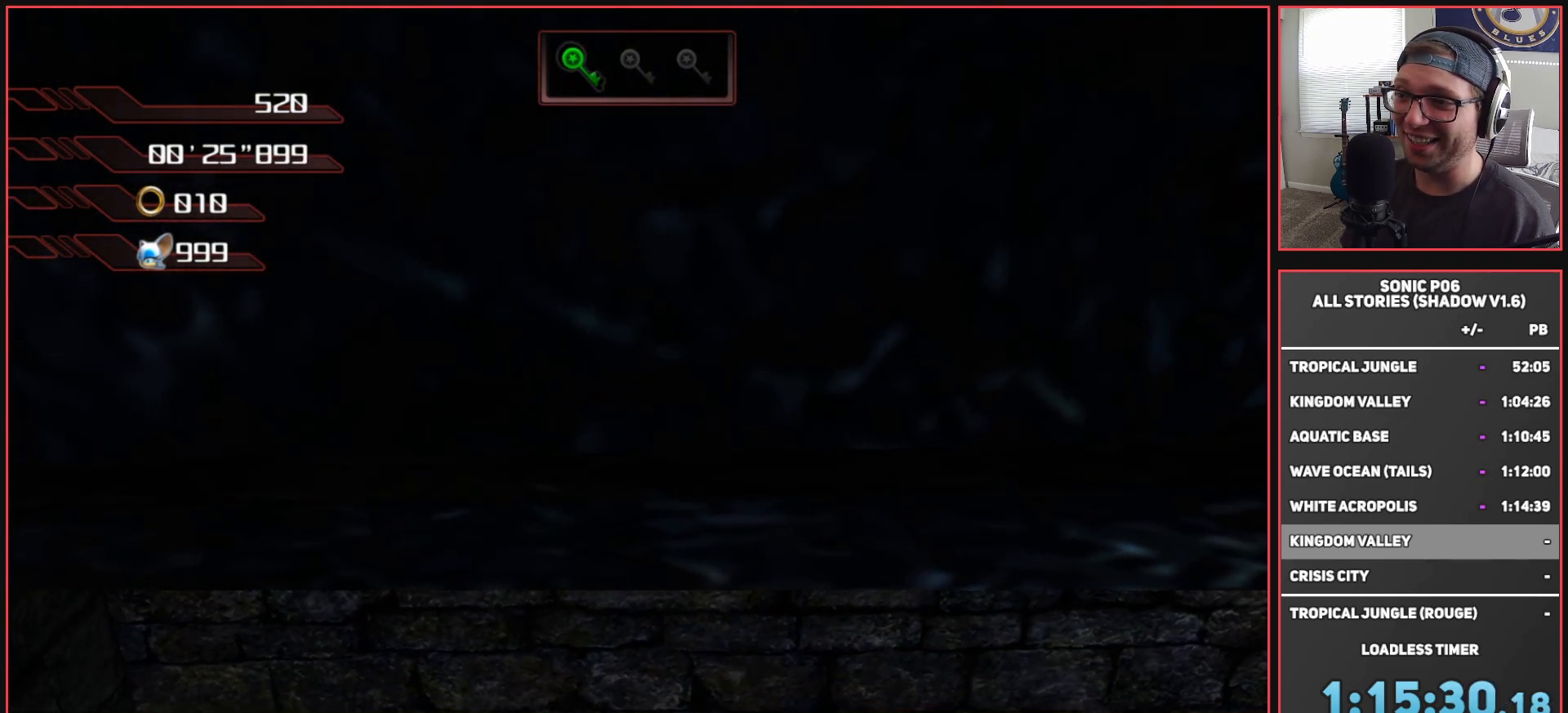
{"buttons": [], "left_stick": "center", "right_stick": "up", "events": [[17, "right_stick", "up"]]}
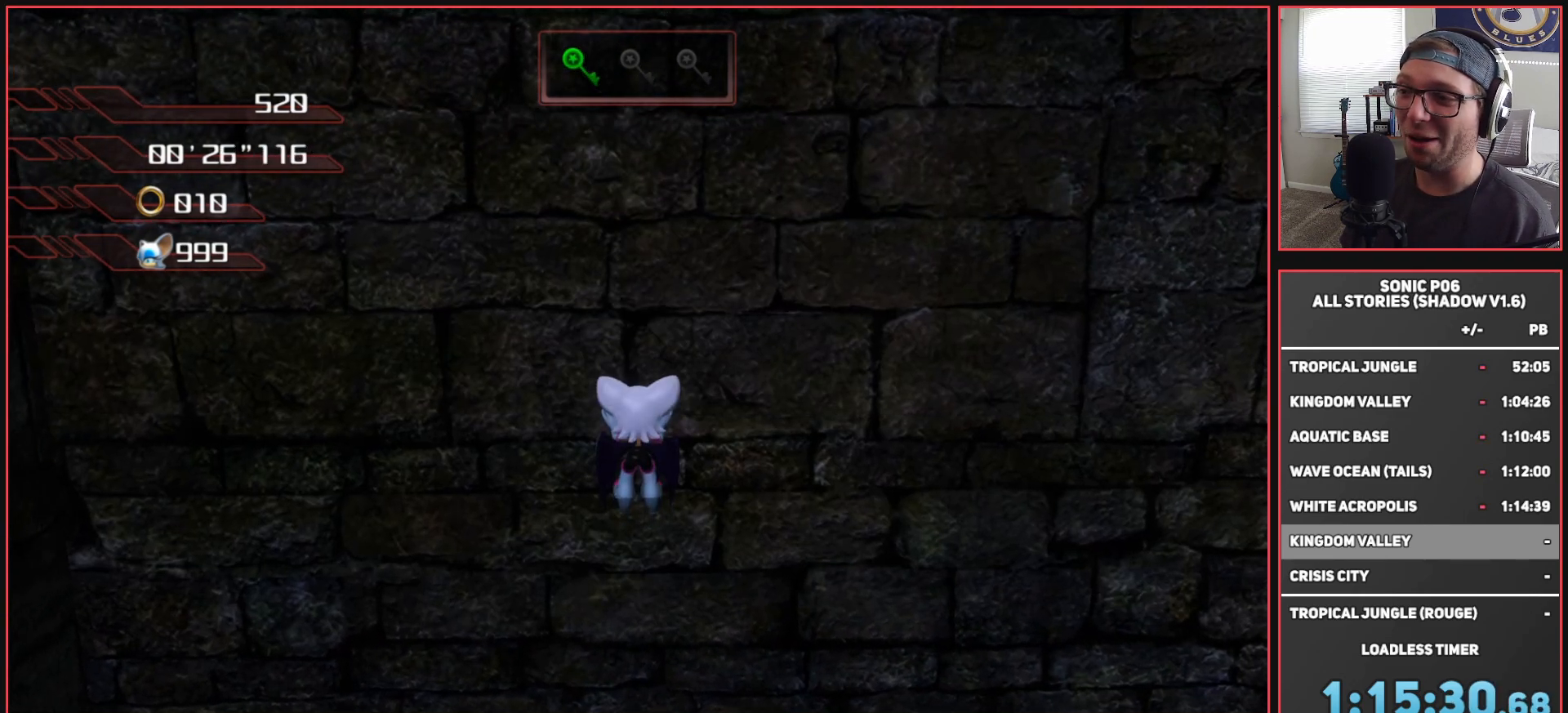
{"buttons": [], "left_stick": "center", "right_stick": "up", "events": [[50, "right_stick", "center"], [417, "right_stick", "up"]]}
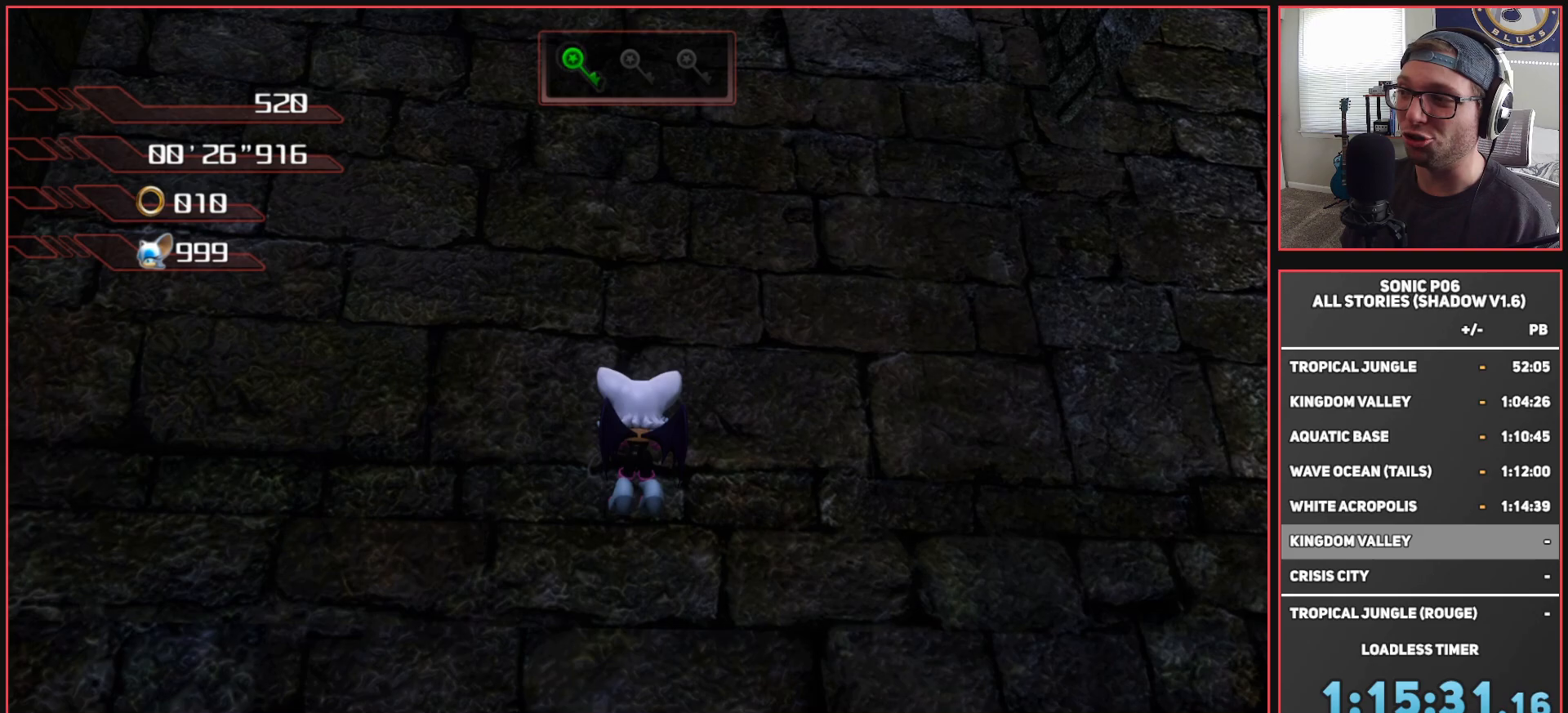
{"buttons": [], "left_stick": "right", "right_stick": "right", "events": [[83, "left_stick", "down"], [100, "right_stick", "center"], [467, "right_stick", "right"], [500, "left_stick", "right"]]}
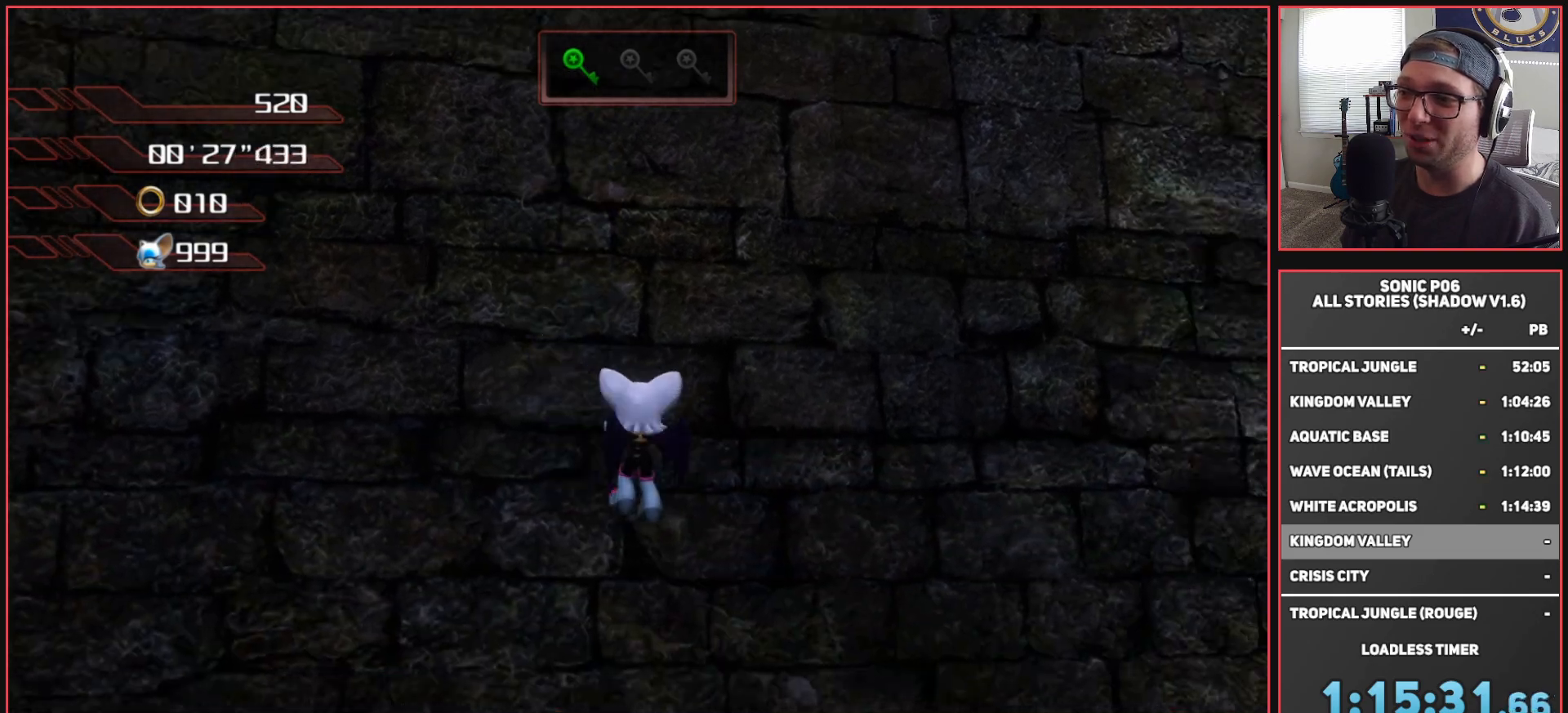
{"buttons": [], "left_stick": "center", "right_stick": "center", "events": [[283, "left_stick", "center"], [283, "right_stick", "center"]]}
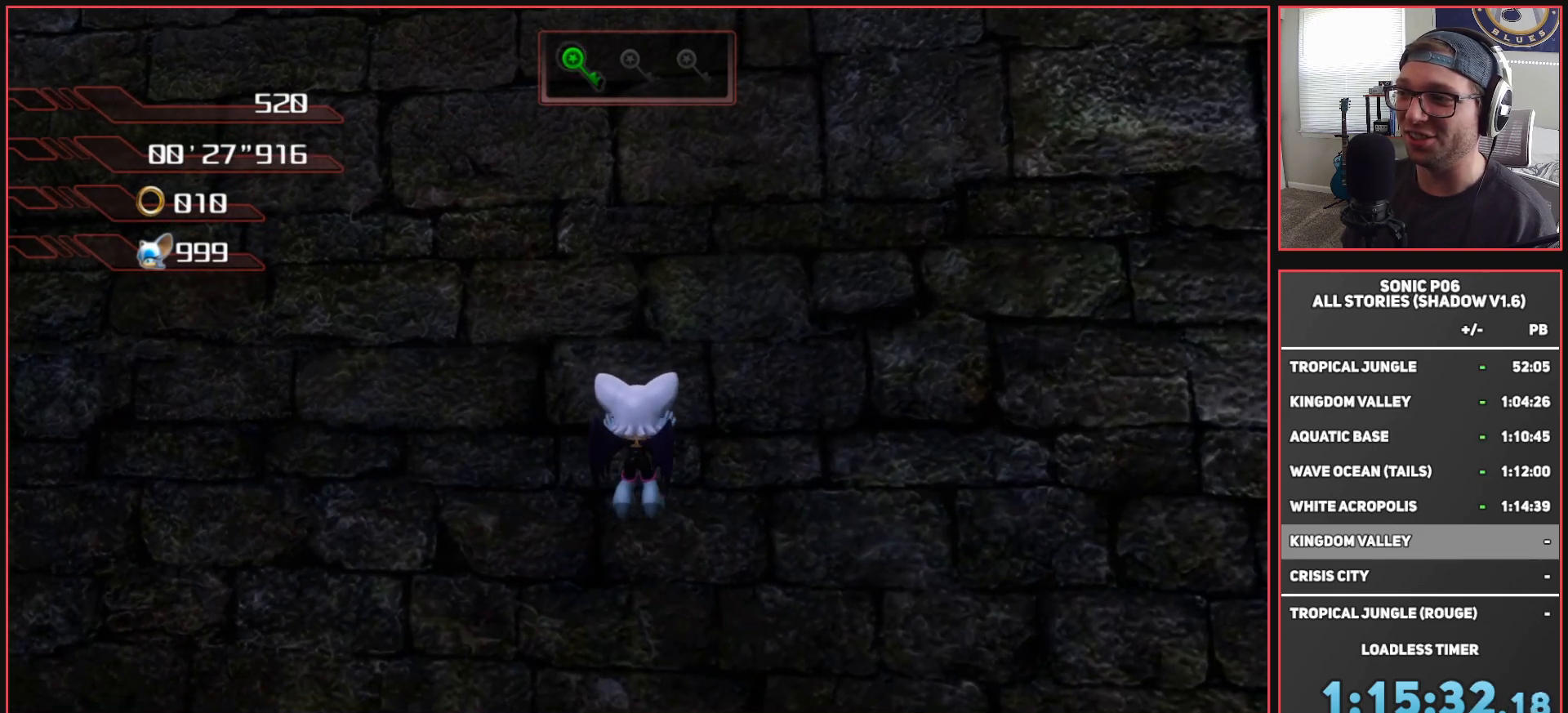
{"buttons": [], "left_stick": "center", "right_stick": "down-left", "events": [[100, "right_stick", "down"], [283, "right_stick", "down-left"]]}
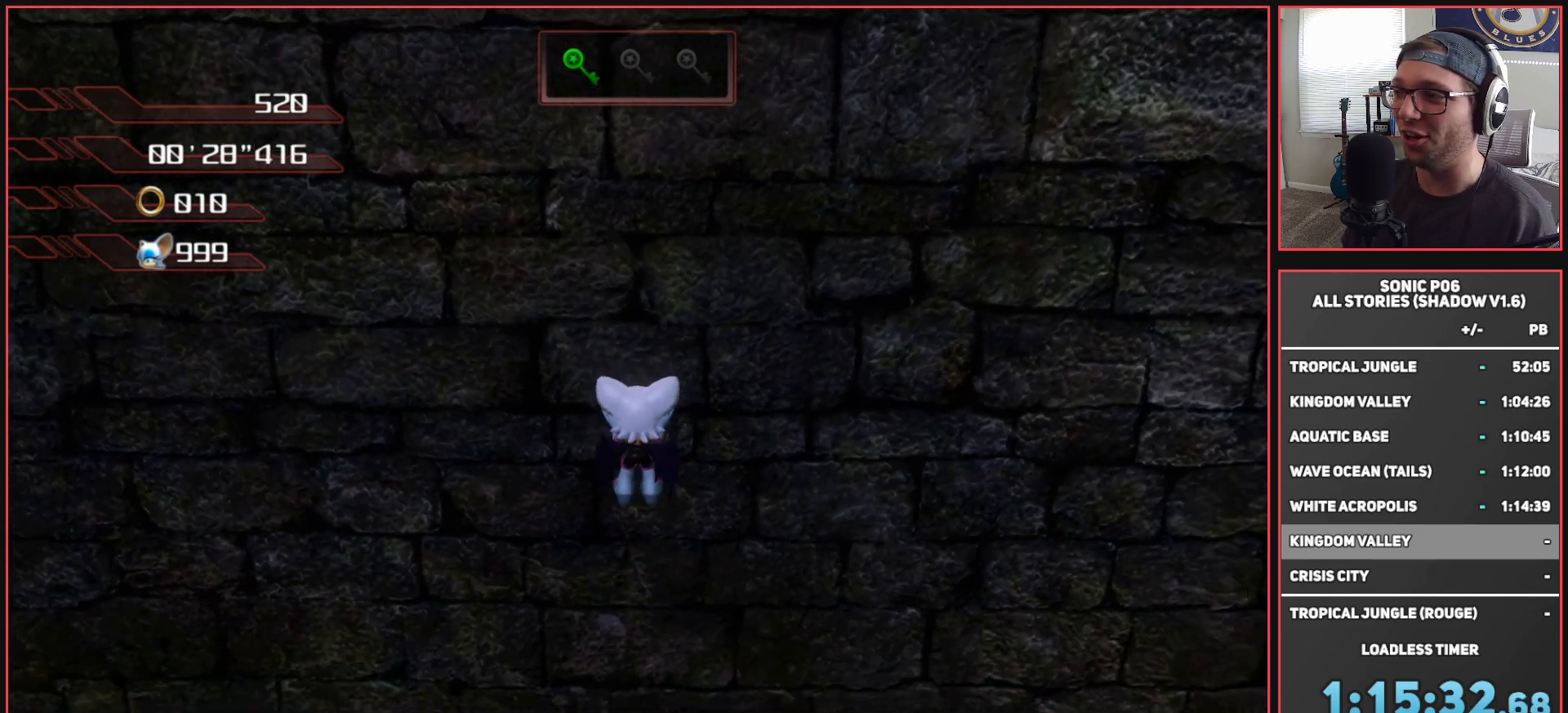
{"buttons": [], "left_stick": "center", "right_stick": "right", "events": [[117, "right_stick", "center"], [233, "right_stick", "right"]]}
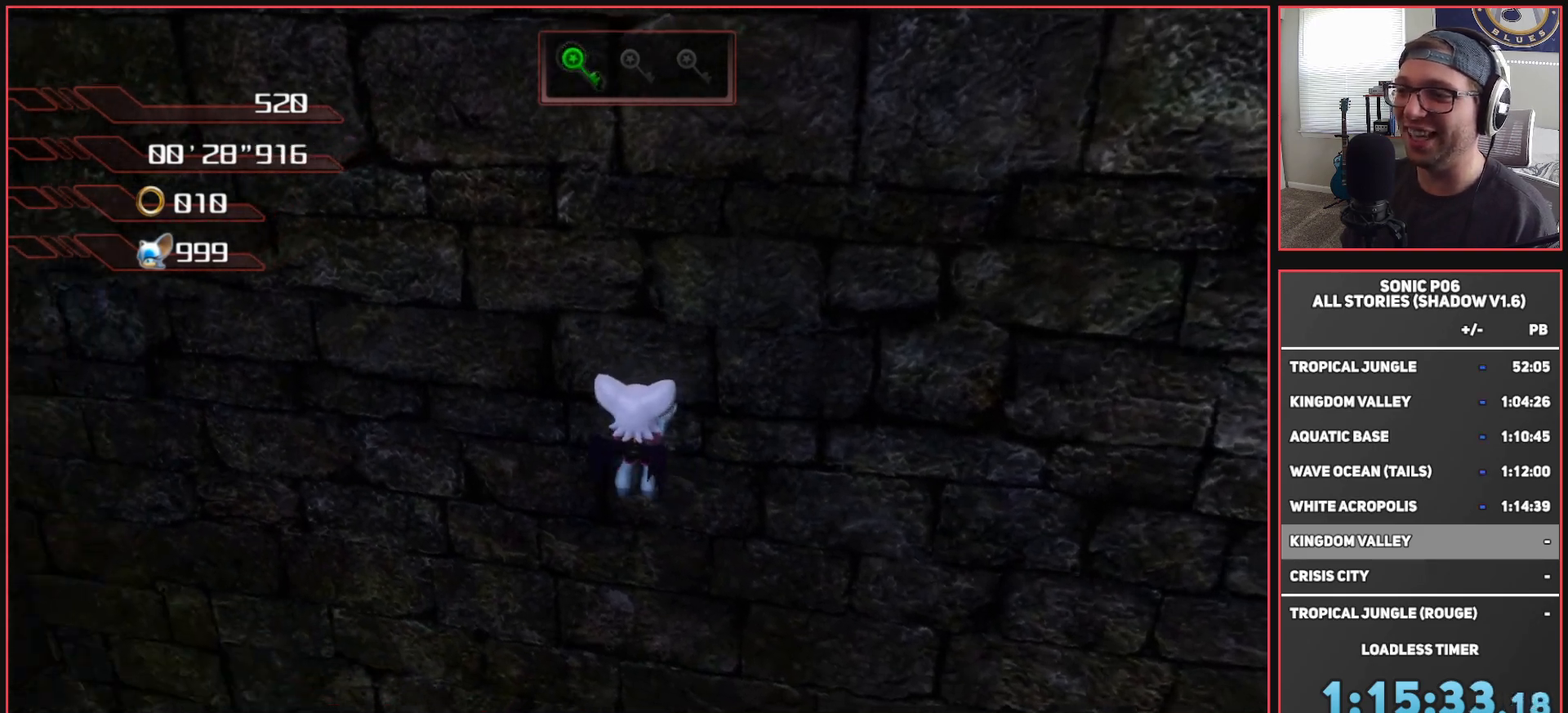
{"buttons": [], "left_stick": "center", "right_stick": "center", "events": [[317, "right_stick", "center"]]}
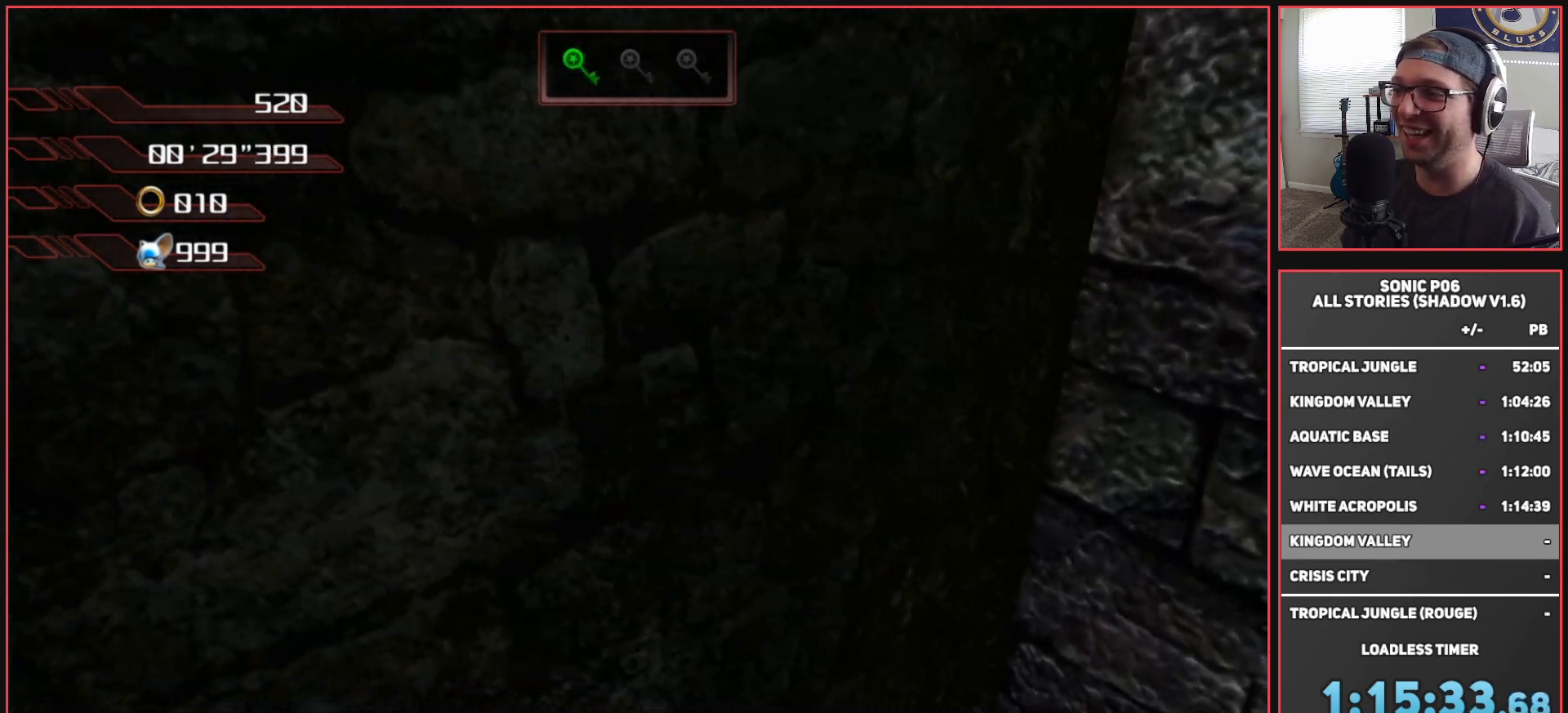
{"buttons": [], "left_stick": "center", "right_stick": "up-left", "events": [[50, "right_stick", "left"], [383, "right_stick", "up-left"]]}
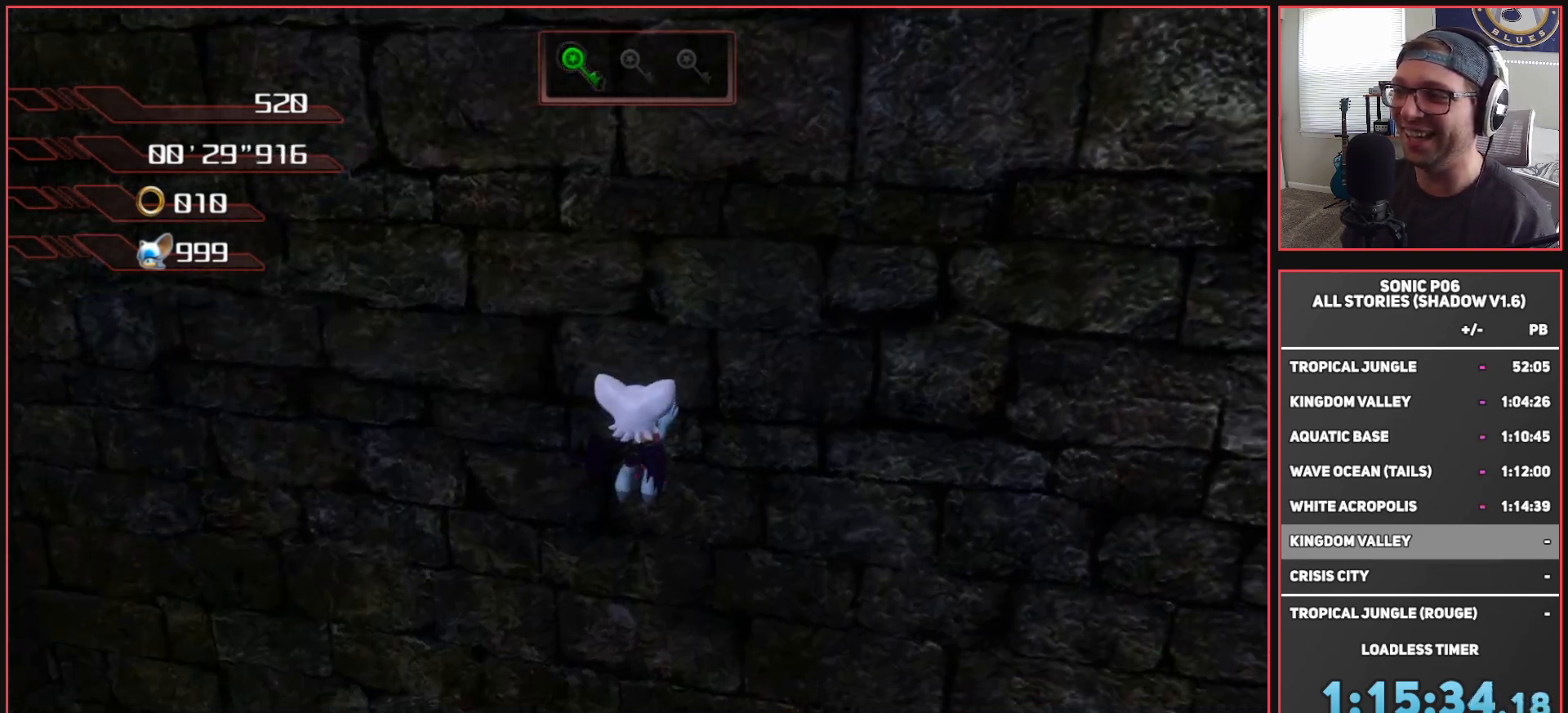
{"buttons": [], "left_stick": "center", "right_stick": "left", "events": [[417, "right_stick", "left"]]}
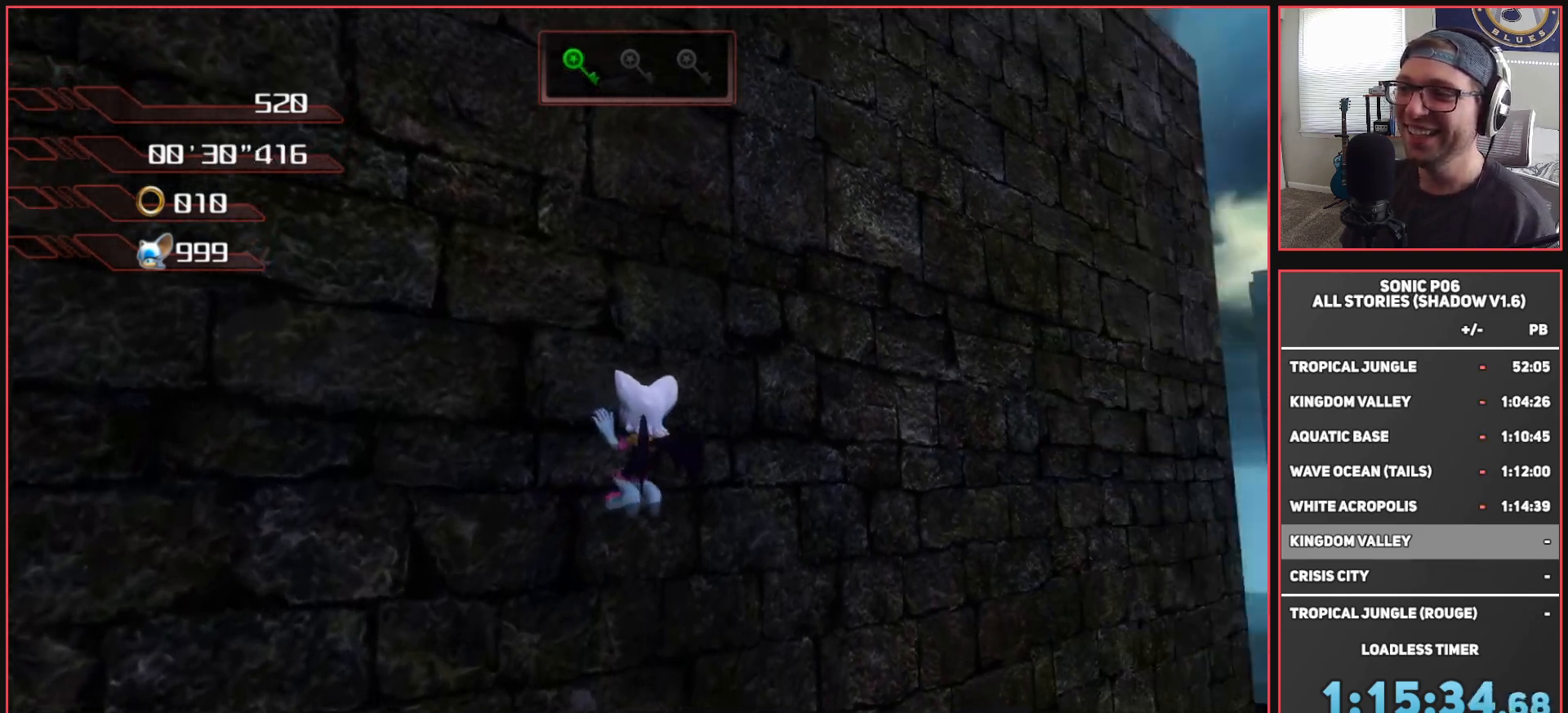
{"buttons": [], "left_stick": "center", "right_stick": "right", "events": [[133, "right_stick", "right"]]}
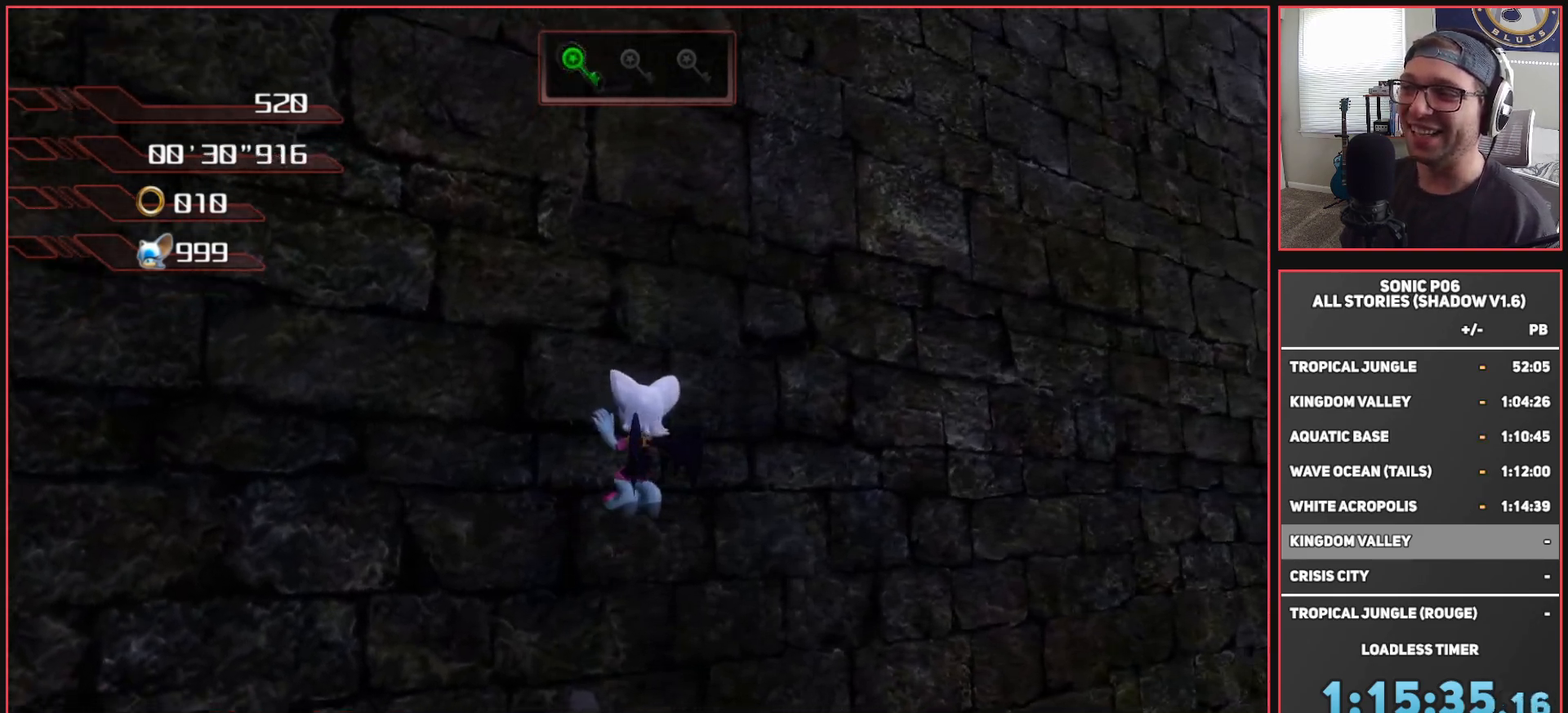
{"buttons": [], "left_stick": "center", "right_stick": "center", "events": [[33, "right_stick", "center"], [250, "right_stick", "right"], [433, "right_stick", "center"]]}
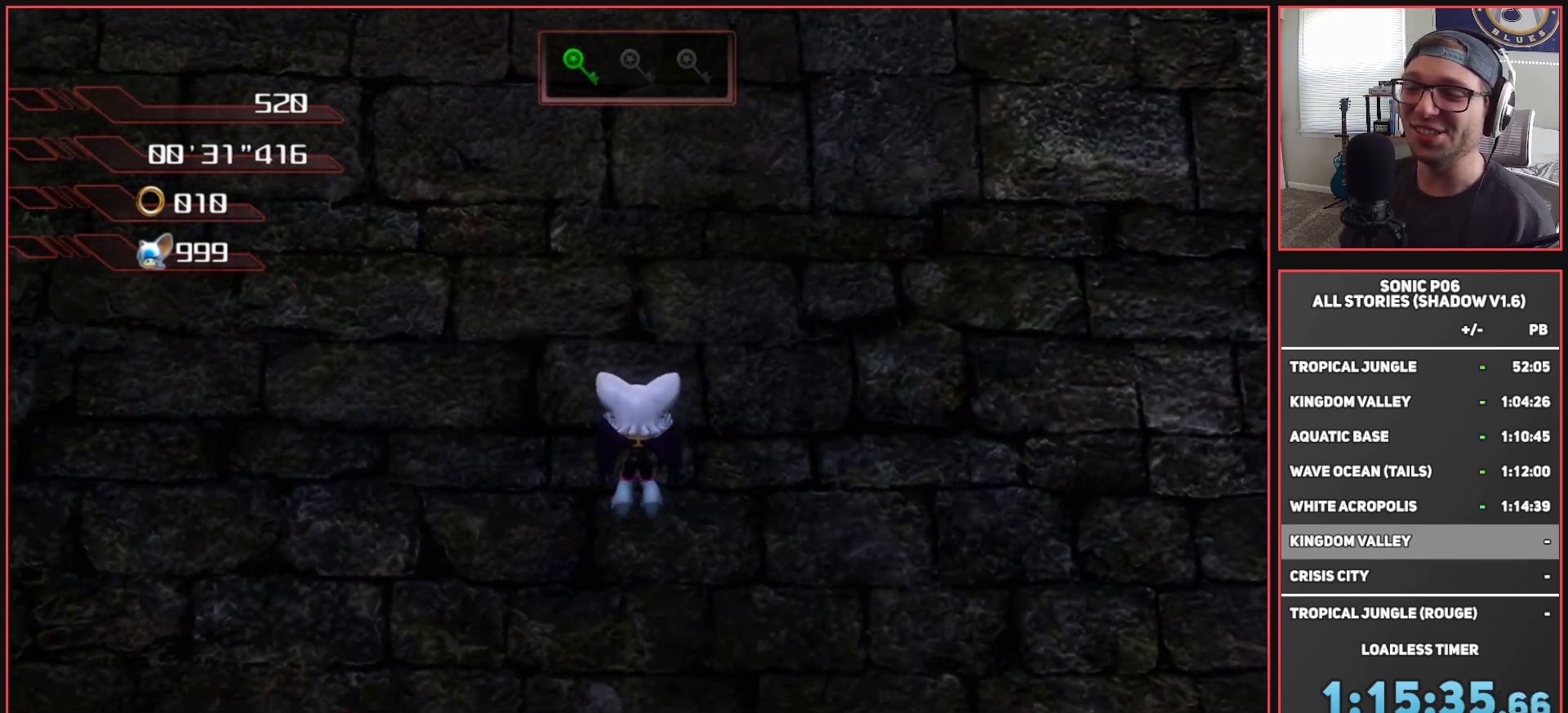
{"buttons": [], "left_stick": "center", "right_stick": "center", "events": []}
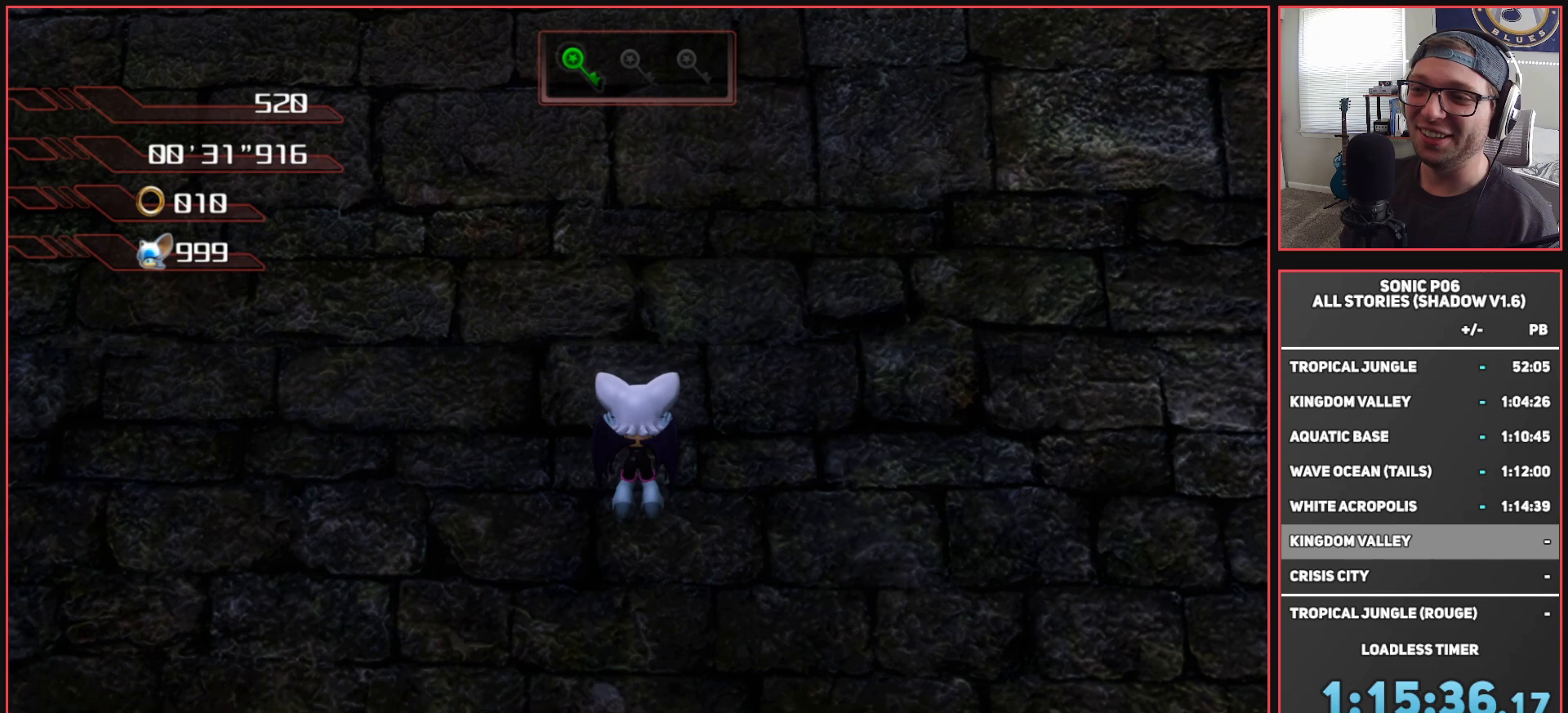
{"buttons": [], "left_stick": "center", "right_stick": "center", "events": [[50, "right_stick", "right"], [200, "right_stick", "center"]]}
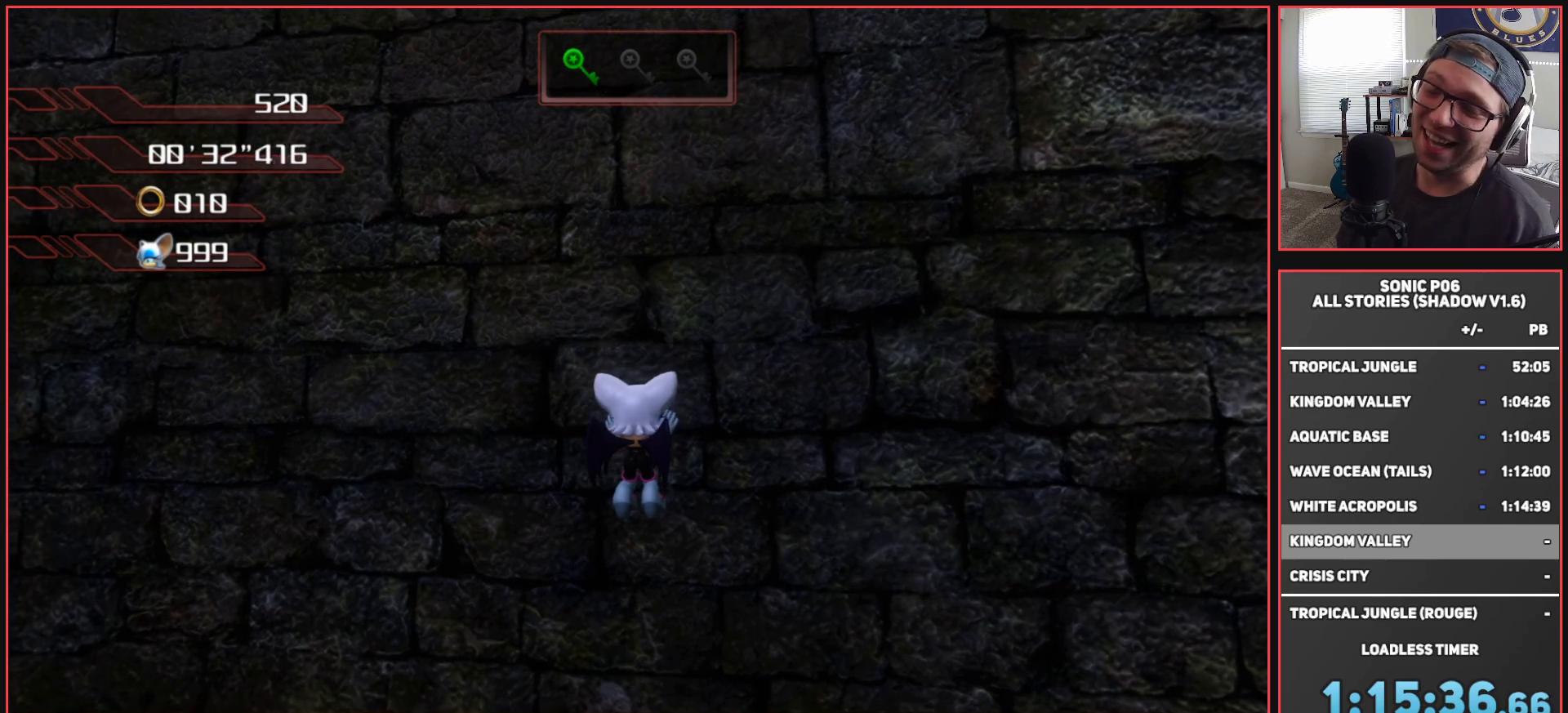
{"buttons": [], "left_stick": "center", "right_stick": "center", "events": []}
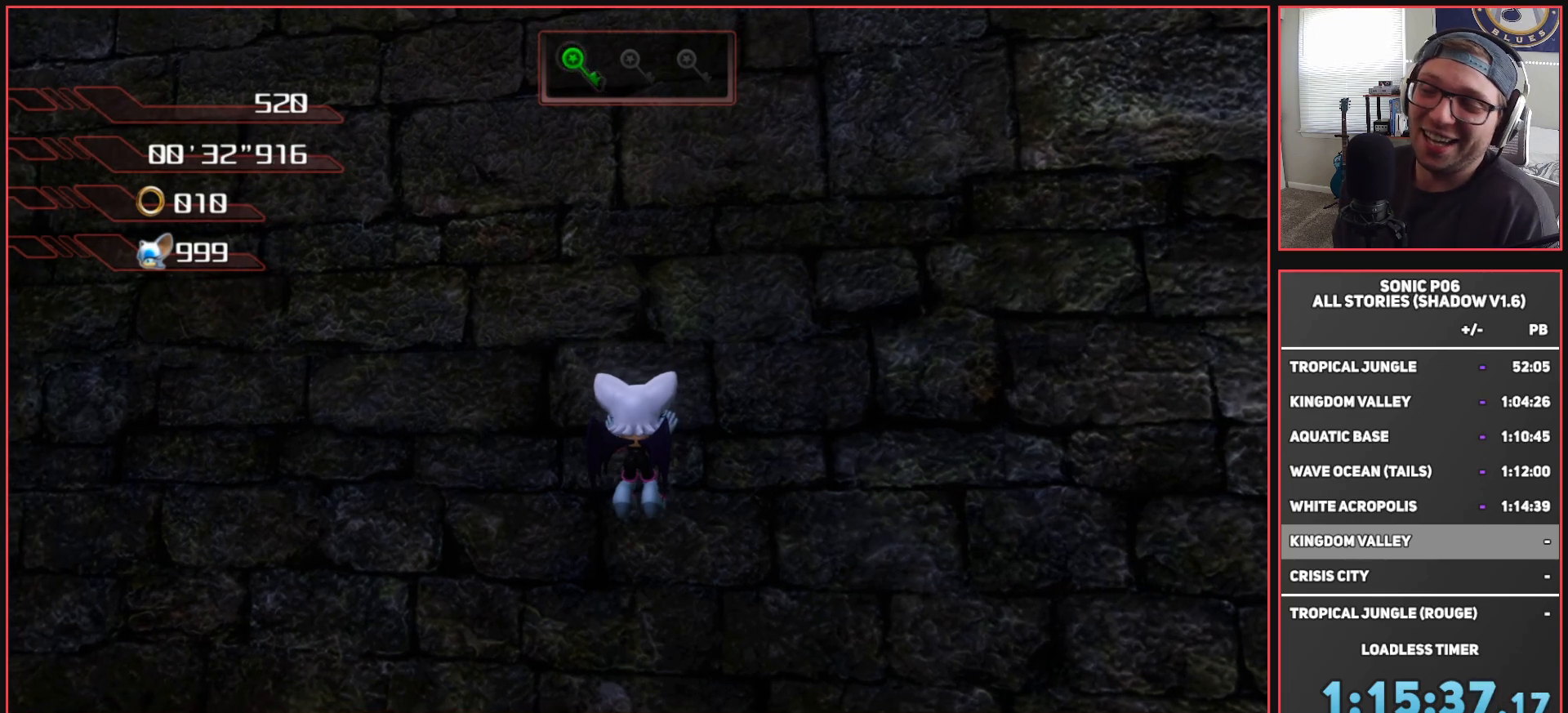
{"buttons": [], "left_stick": "center", "right_stick": "center", "events": []}
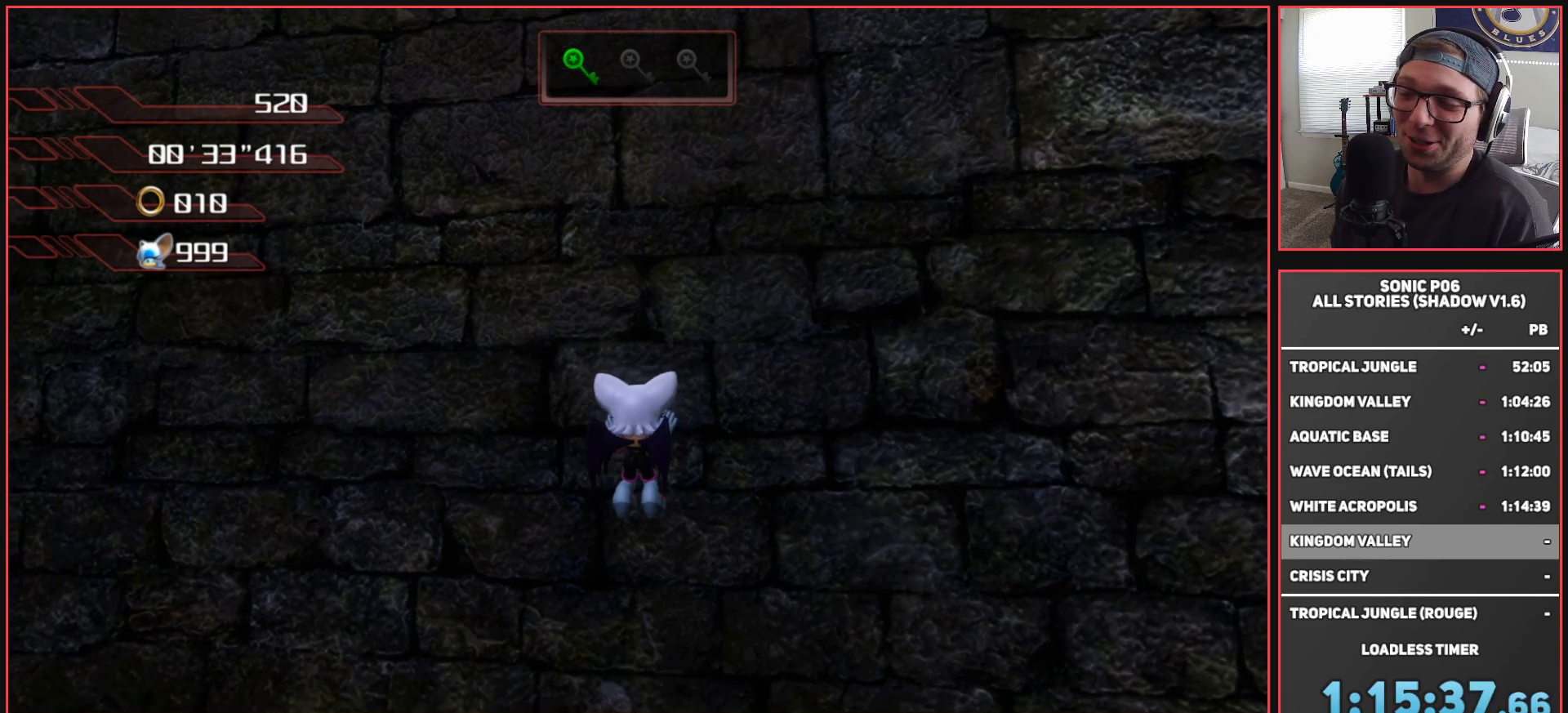
{"buttons": [], "left_stick": "center", "right_stick": "down", "events": [[233, "right_stick", "down"]]}
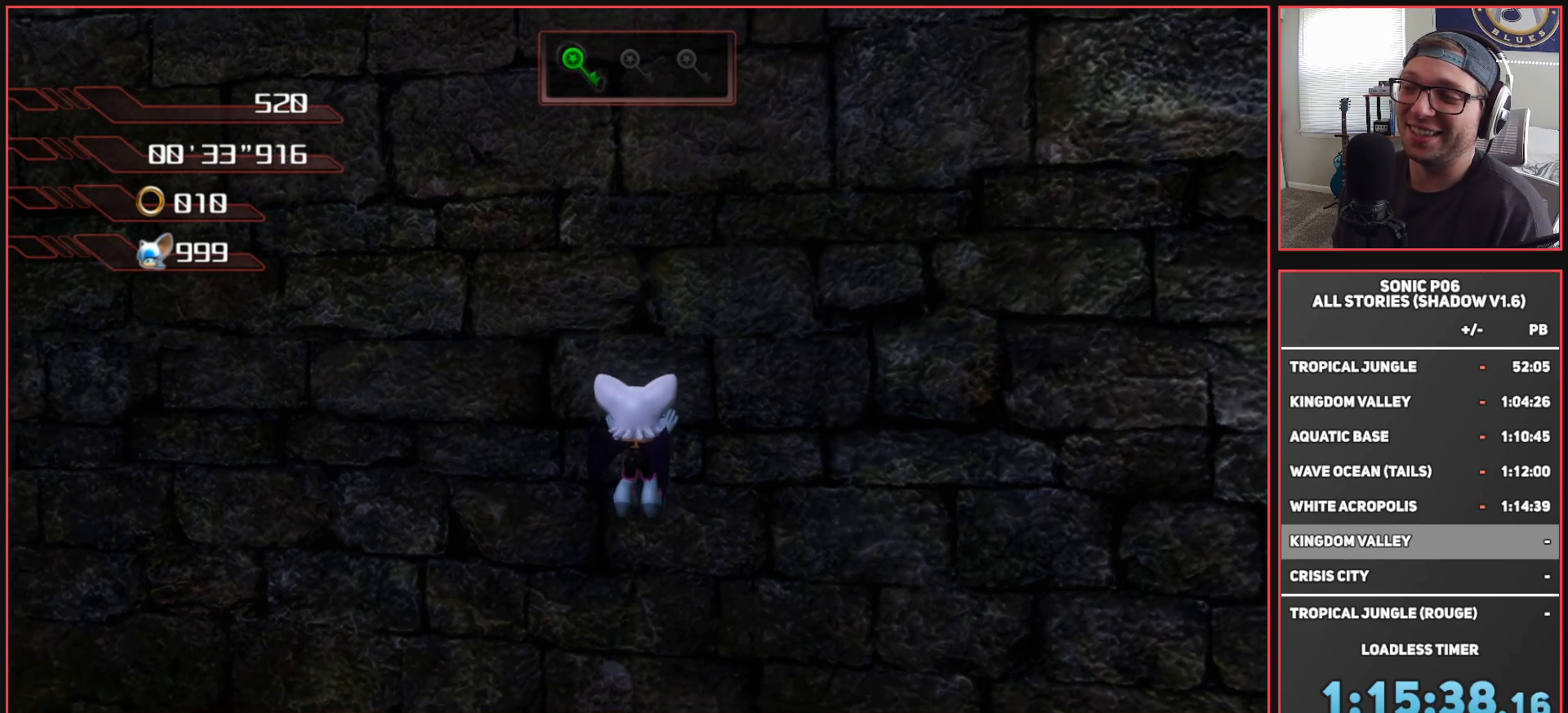
{"buttons": [], "left_stick": "center", "right_stick": "down-right", "events": [[167, "right_stick", "down-right"]]}